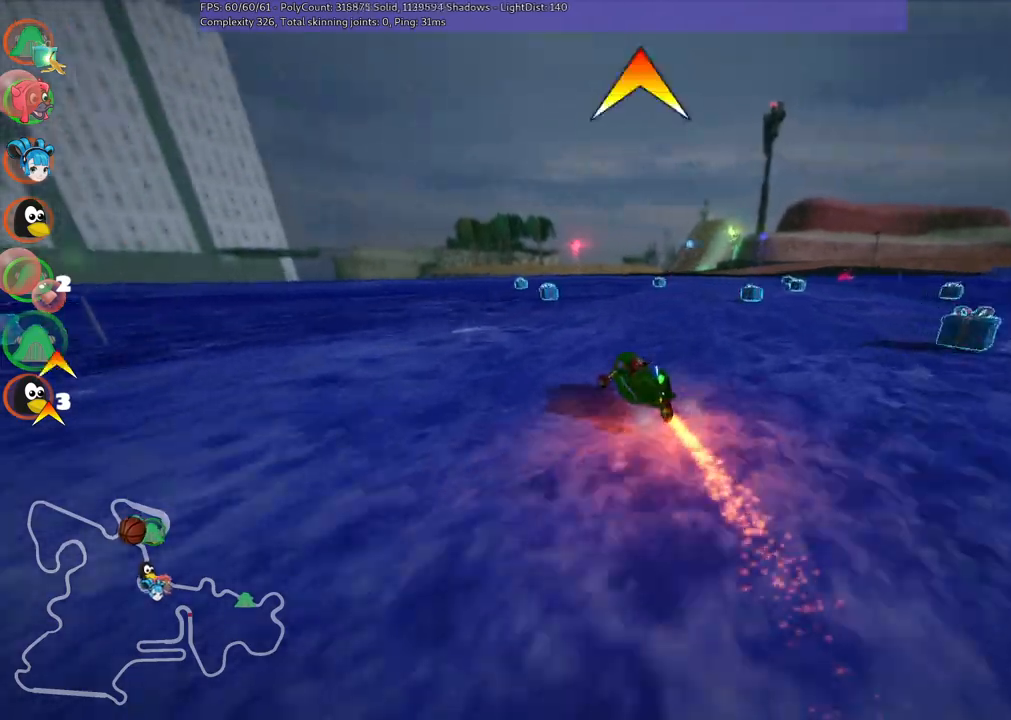
Gameplay with keyboard; each line is a JSON object with the keys held at the frame after it. "events" lists presses ("down") and releases ("up") of ".", "/", "alt_r", "b", "c", "comma", "ctrl_r", "d", "down", "f", "g", "h", "j", "k", "l", "left", "m", "n", "quote", "return", "right", "semicolon", "shift_r", "space", "super", "up" and "v" between this image and that frame as [ms after this image, input, new state], when the widget could be followed in between. No other keys are recorded. Mouse input is not recorded.
{"keys": ["left", "m", "up"], "events": [[300, "space", "down"], [450, "space", "up"]]}
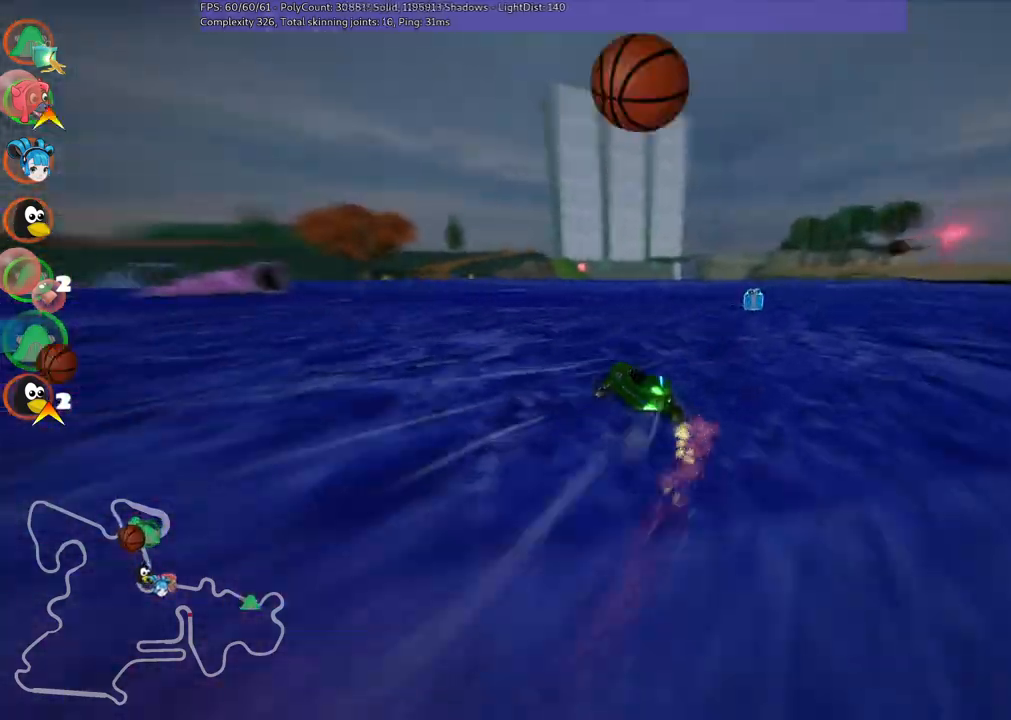
{"keys": ["m", "right", "up"], "events": [[283, "left", "up"], [283, "right", "down"]]}
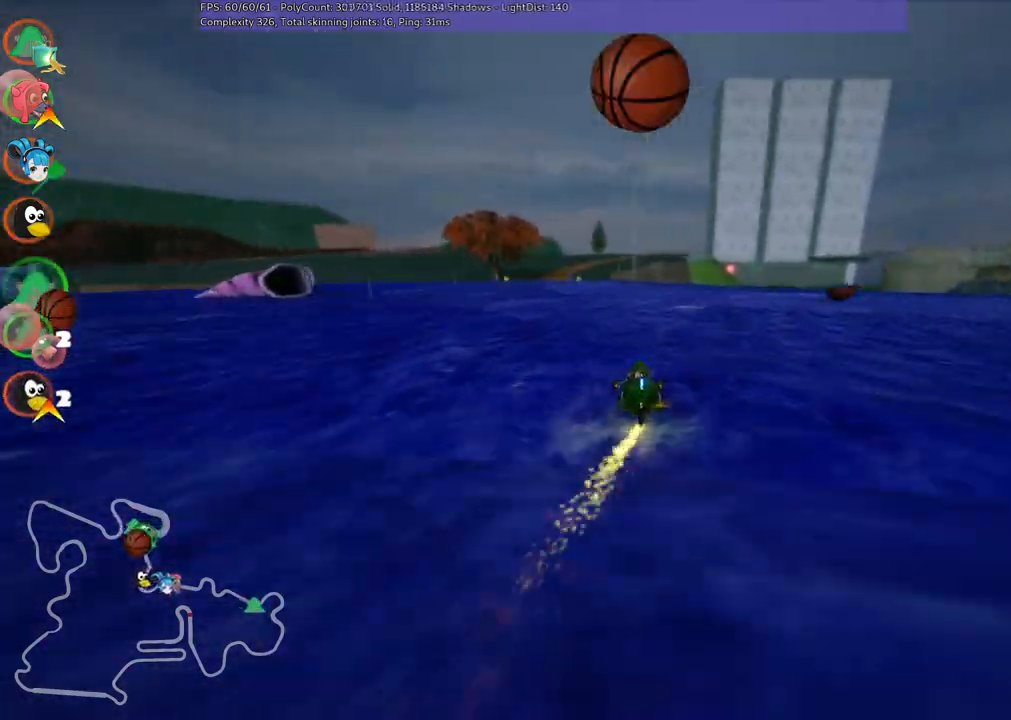
{"keys": ["left", "m", "right", "up"], "events": [[17, "left", "down"]]}
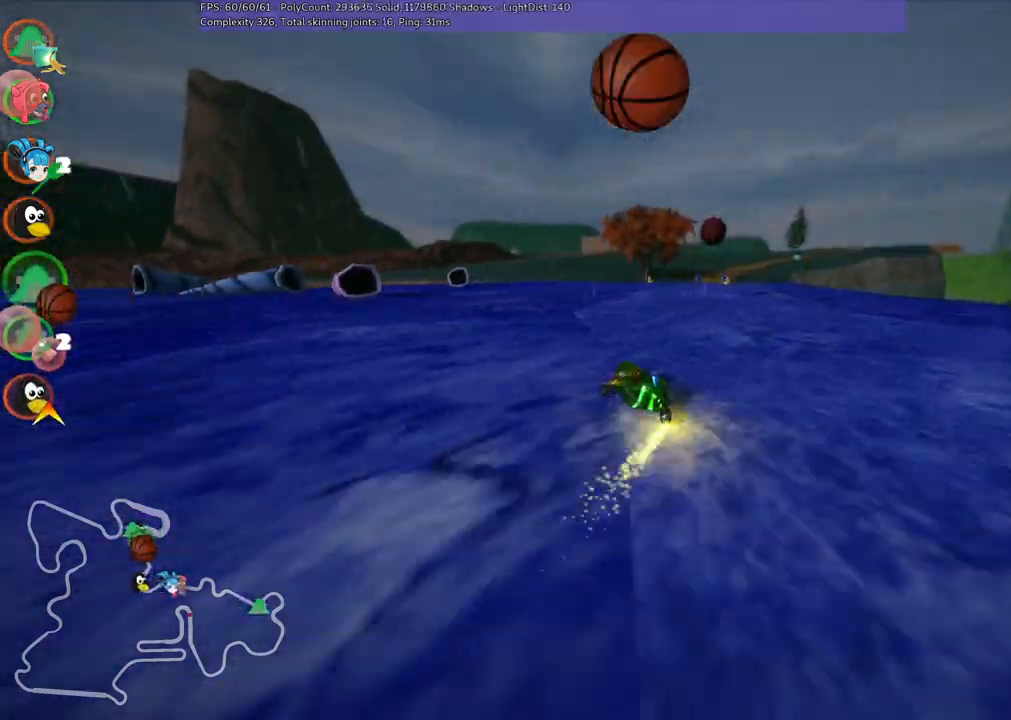
{"keys": ["up"], "events": [[33, "left", "up"], [283, "m", "up"], [283, "right", "up"]]}
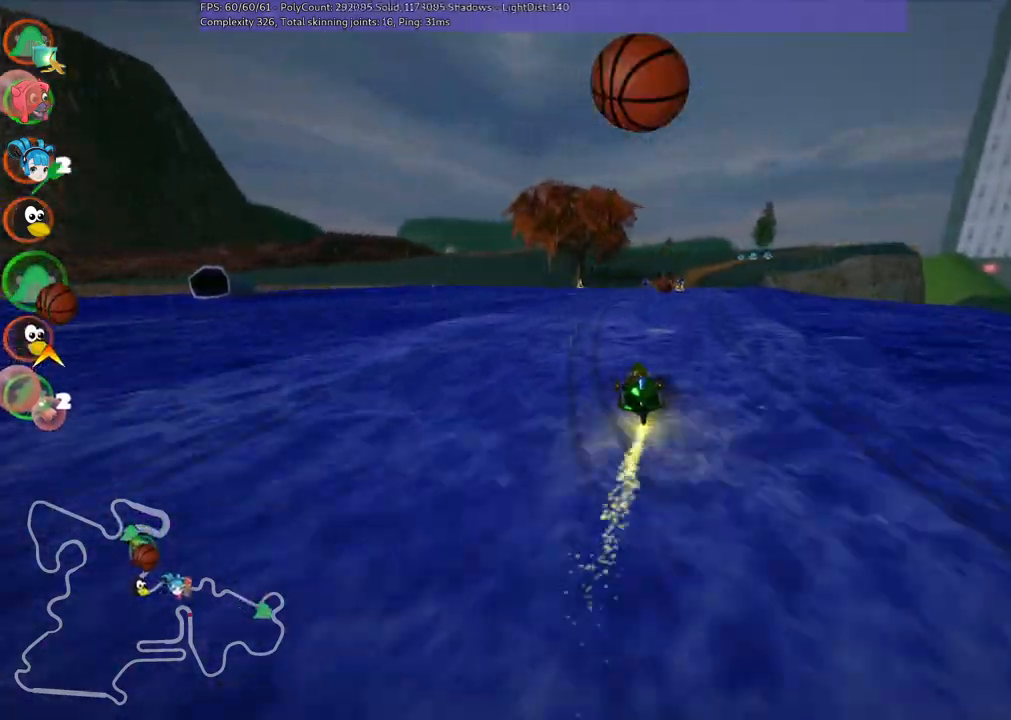
{"keys": ["up"], "events": [[250, "right", "down"], [350, "right", "up"]]}
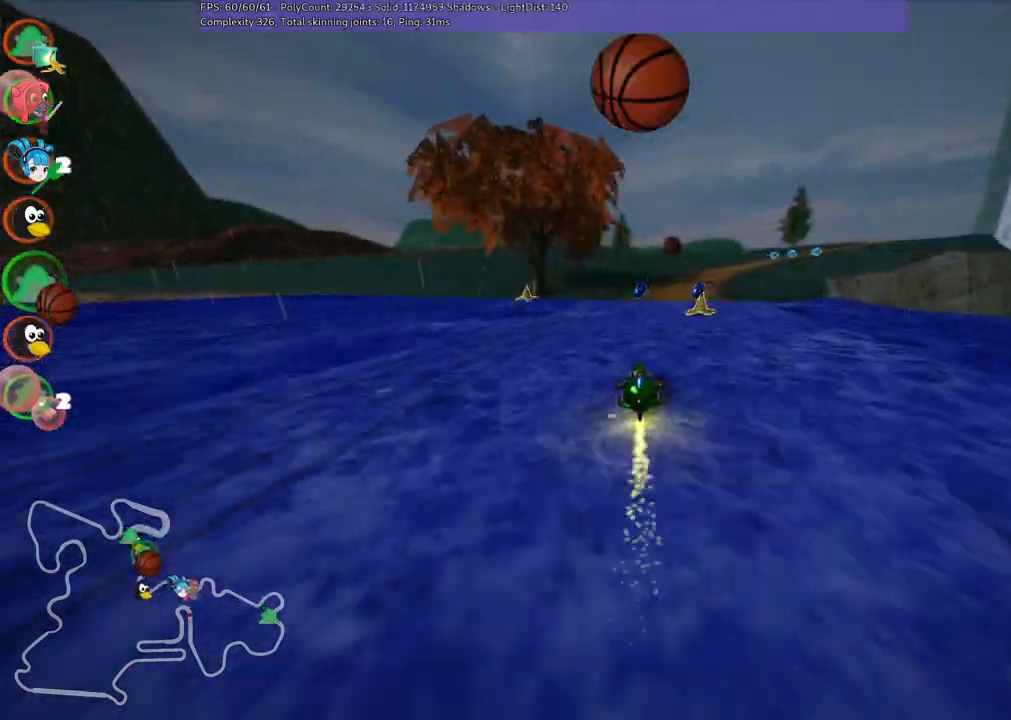
{"keys": ["right", "up"], "events": [[83, "left", "down"], [267, "left", "up"], [267, "right", "down"], [317, "m", "down"], [467, "m", "up"]]}
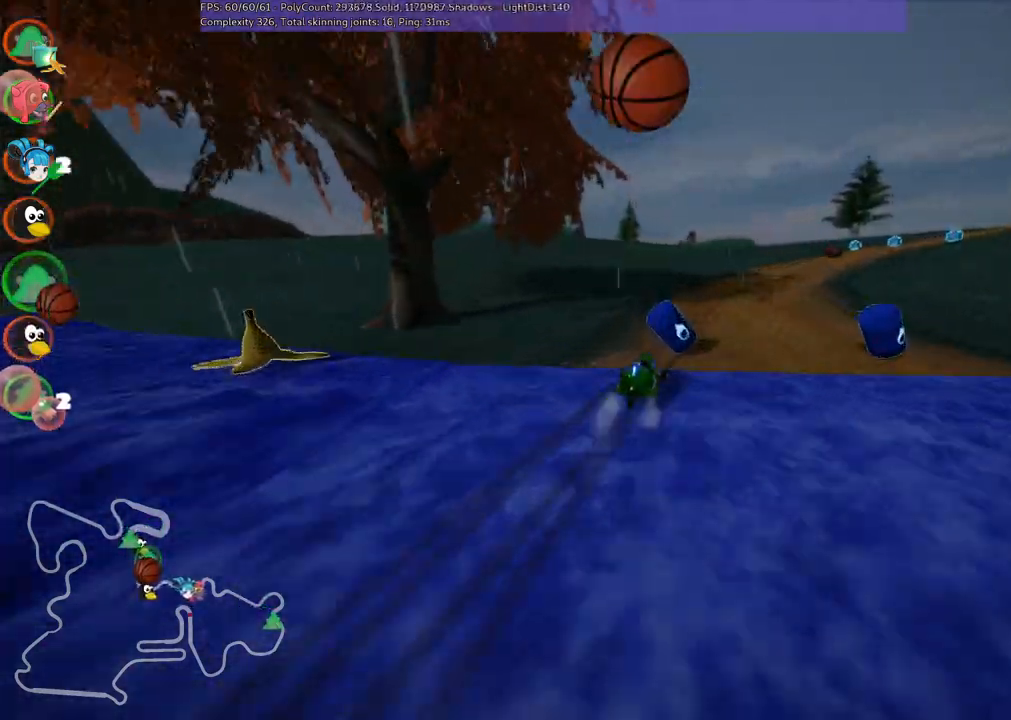
{"keys": ["right", "up"], "events": []}
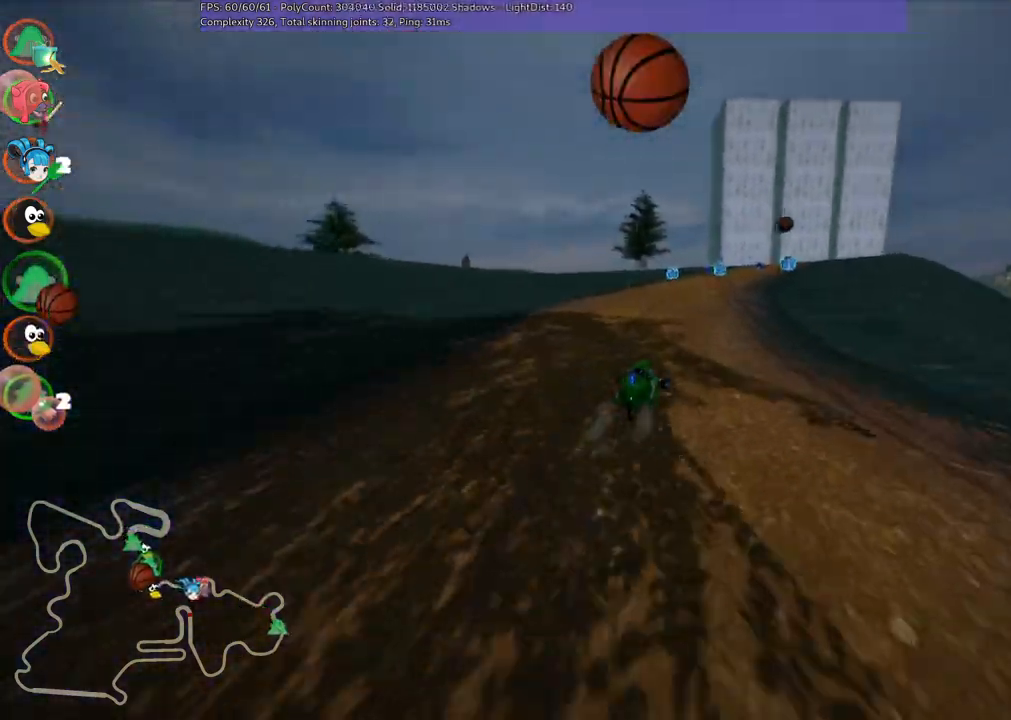
{"keys": ["left", "up"], "events": [[33, "n", "down"], [33, "right", "up"], [117, "n", "up"], [500, "left", "down"]]}
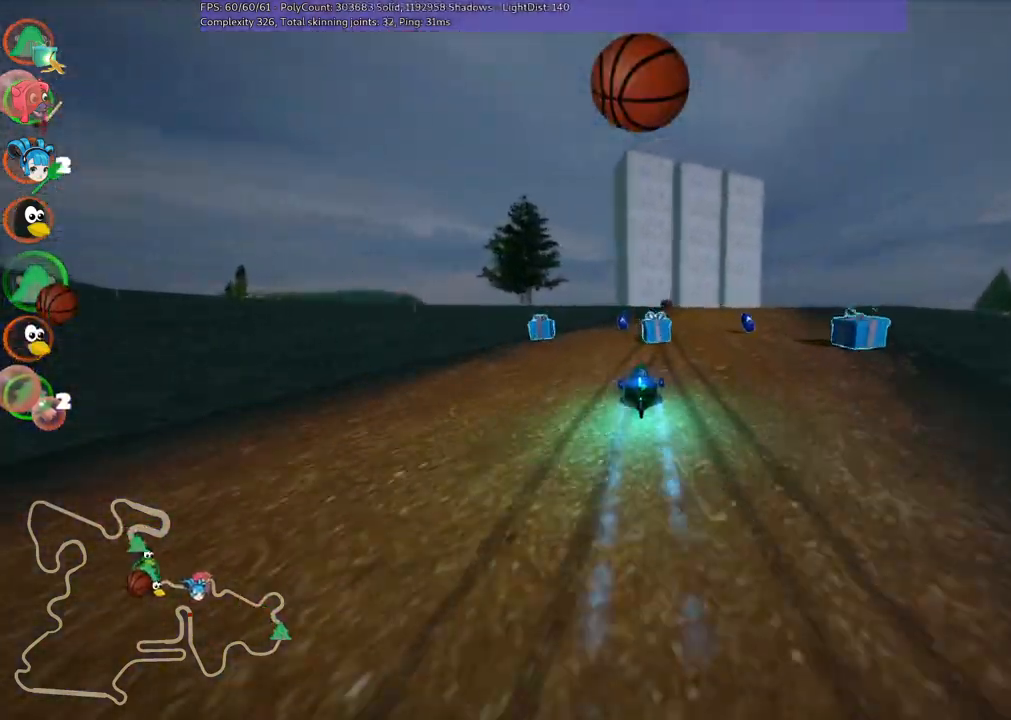
{"keys": ["up"], "events": [[150, "left", "up"], [150, "right", "down"], [183, "m", "down"], [283, "m", "up"], [483, "right", "up"]]}
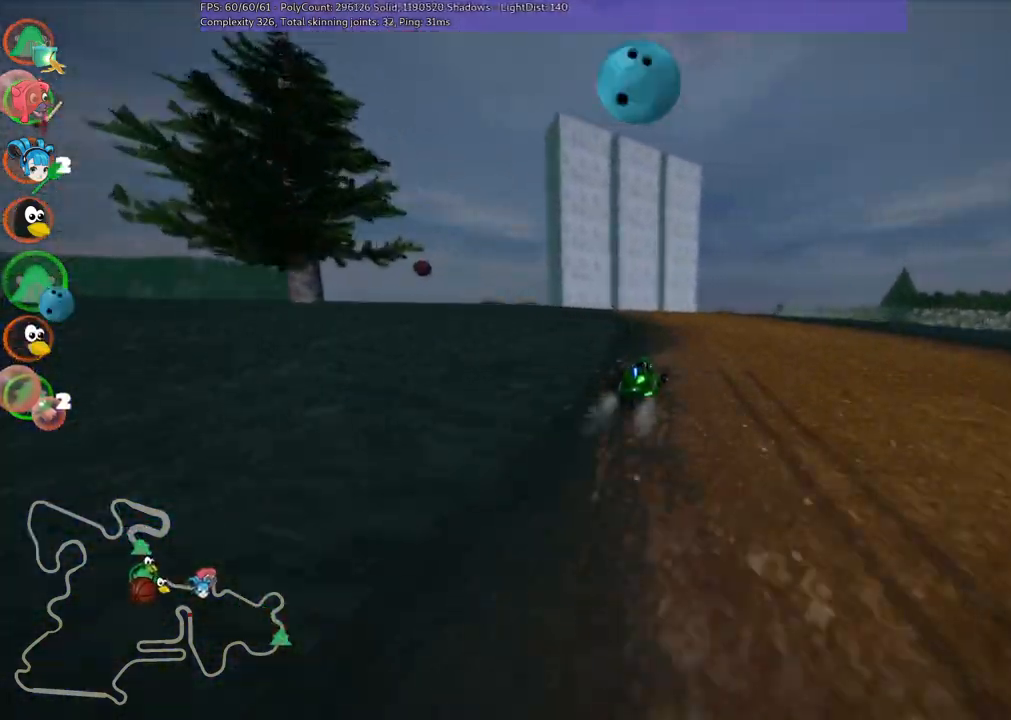
{"keys": ["left", "up"], "events": [[17, "left", "down"], [17, "m", "down"], [400, "m", "up"]]}
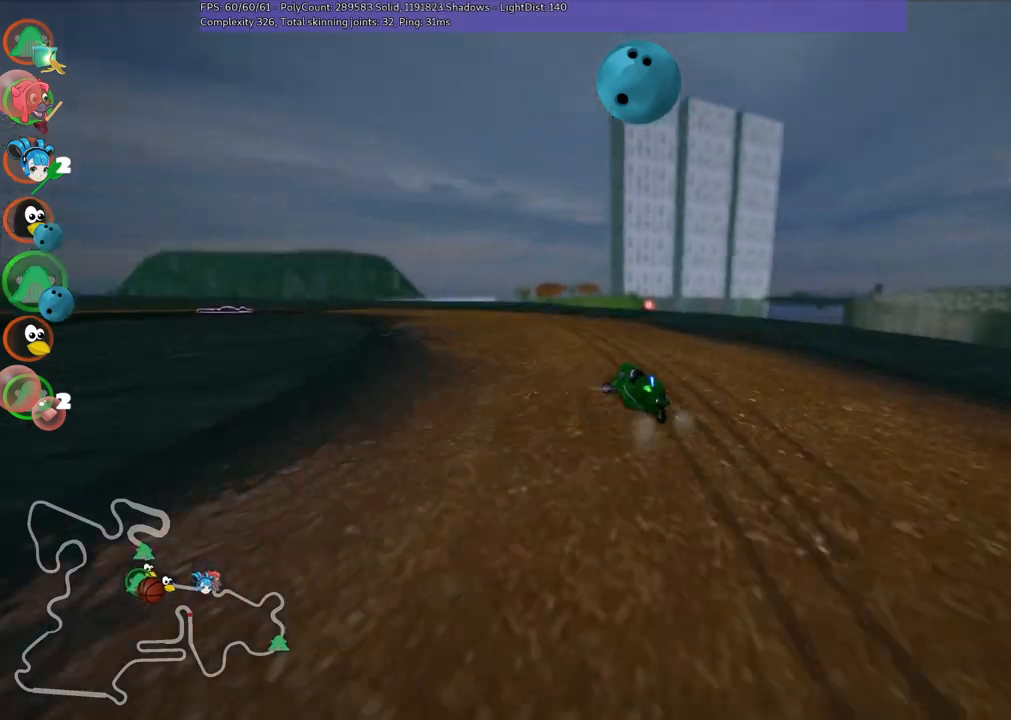
{"keys": ["left", "up"], "events": [[50, "m", "down"], [233, "m", "up"], [233, "n", "down"], [367, "left", "up"], [417, "n", "up"], [467, "left", "down"]]}
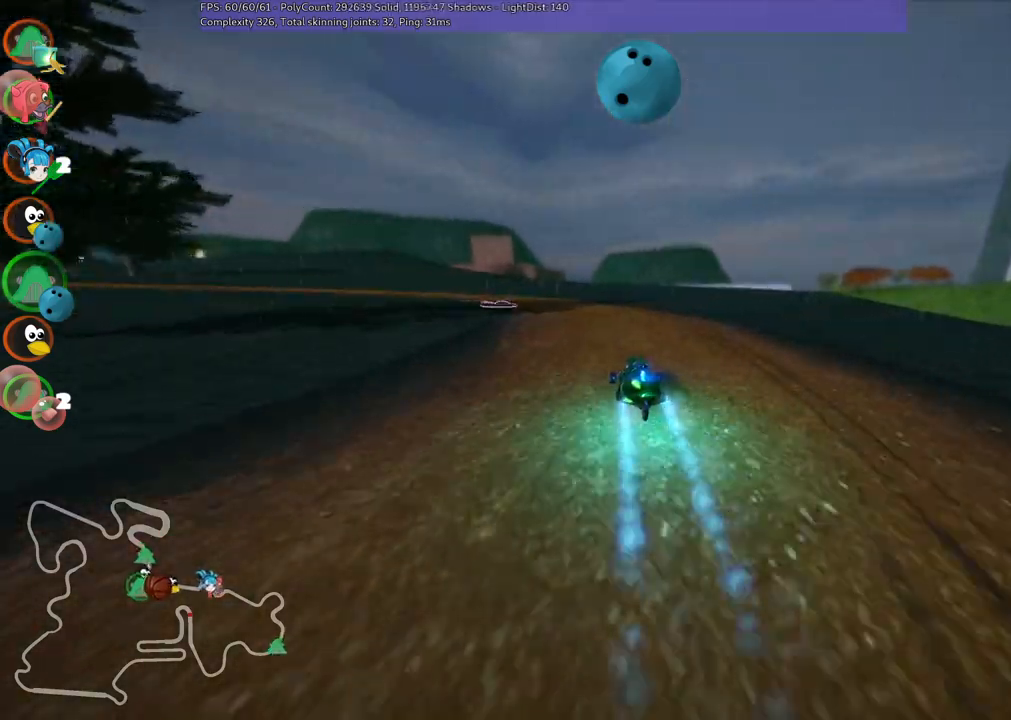
{"keys": ["left", "up"], "events": [[17, "left", "up"], [200, "left", "down"], [200, "m", "down"], [400, "m", "up"]]}
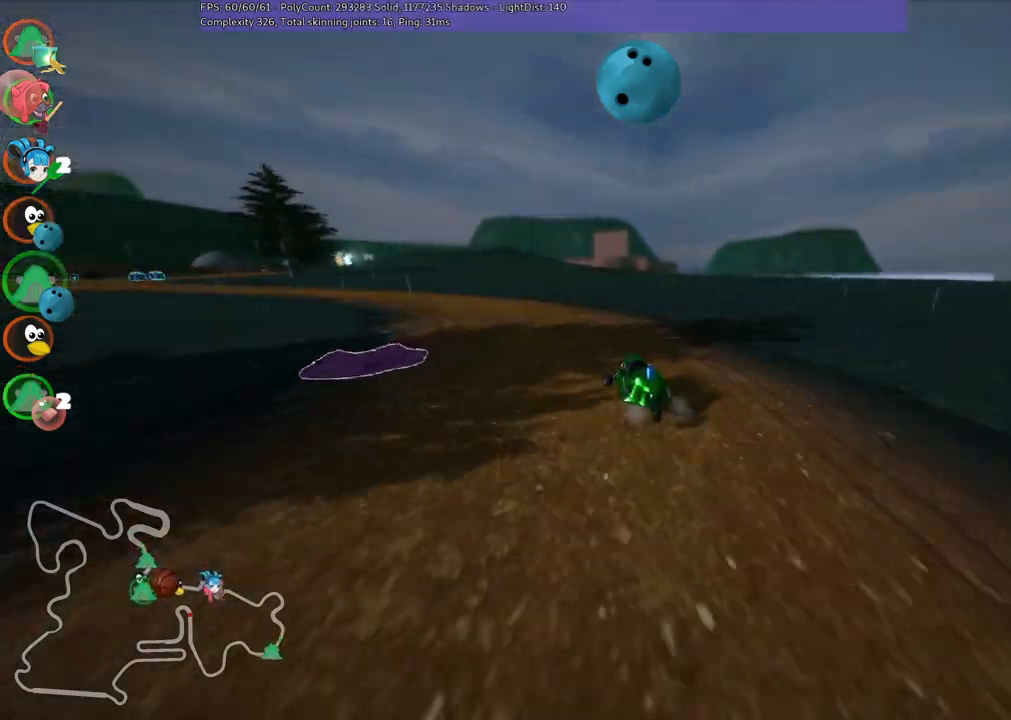
{"keys": ["left", "up"], "events": [[133, "m", "down"], [367, "m", "up"]]}
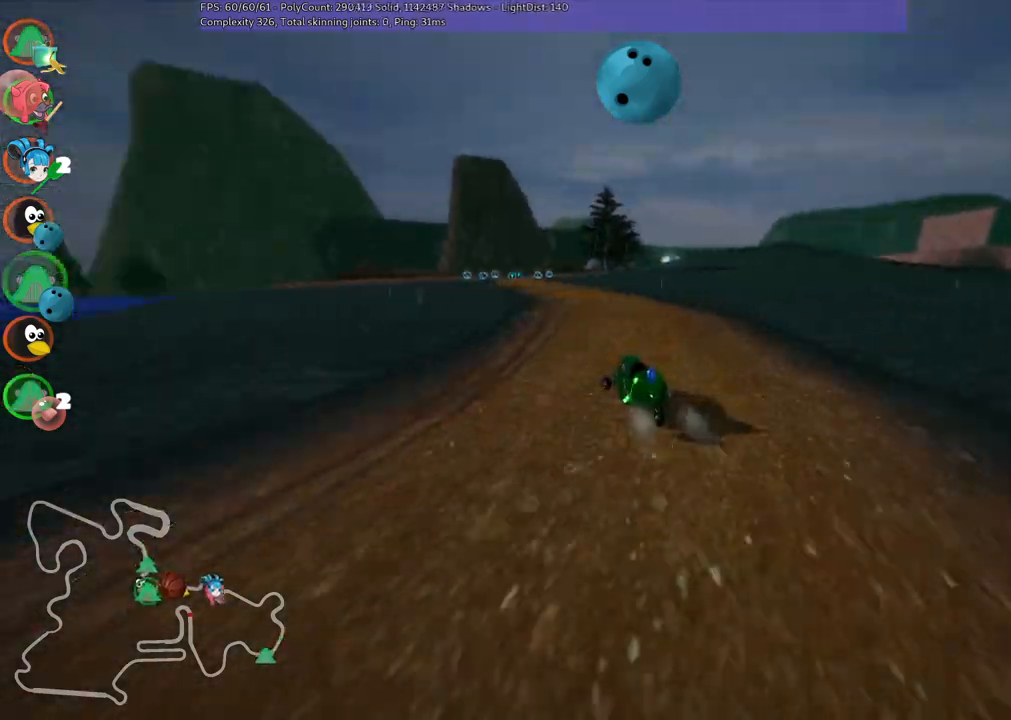
{"keys": ["left", "up"], "events": [[17, "left", "up"], [217, "n", "down"], [350, "left", "down"], [350, "n", "up"]]}
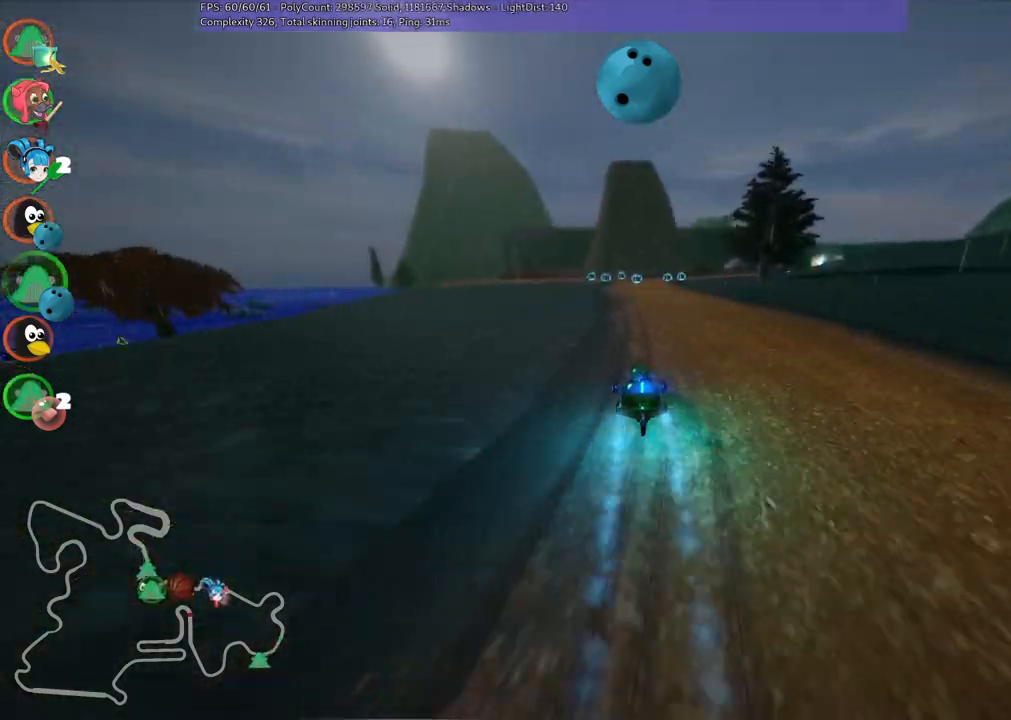
{"keys": ["left", "m", "right", "up"], "events": [[33, "left", "up"], [33, "right", "down"], [83, "m", "down"], [133, "left", "down"], [183, "right", "up"], [417, "right", "down"]]}
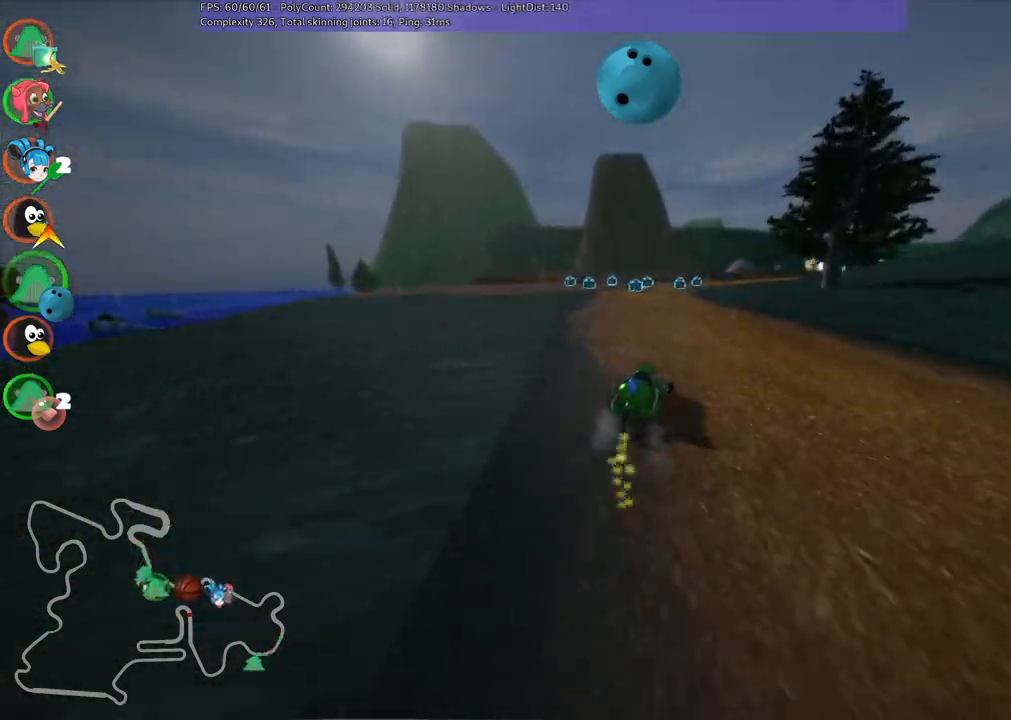
{"keys": ["left", "m", "up"], "events": [[17, "right", "up"]]}
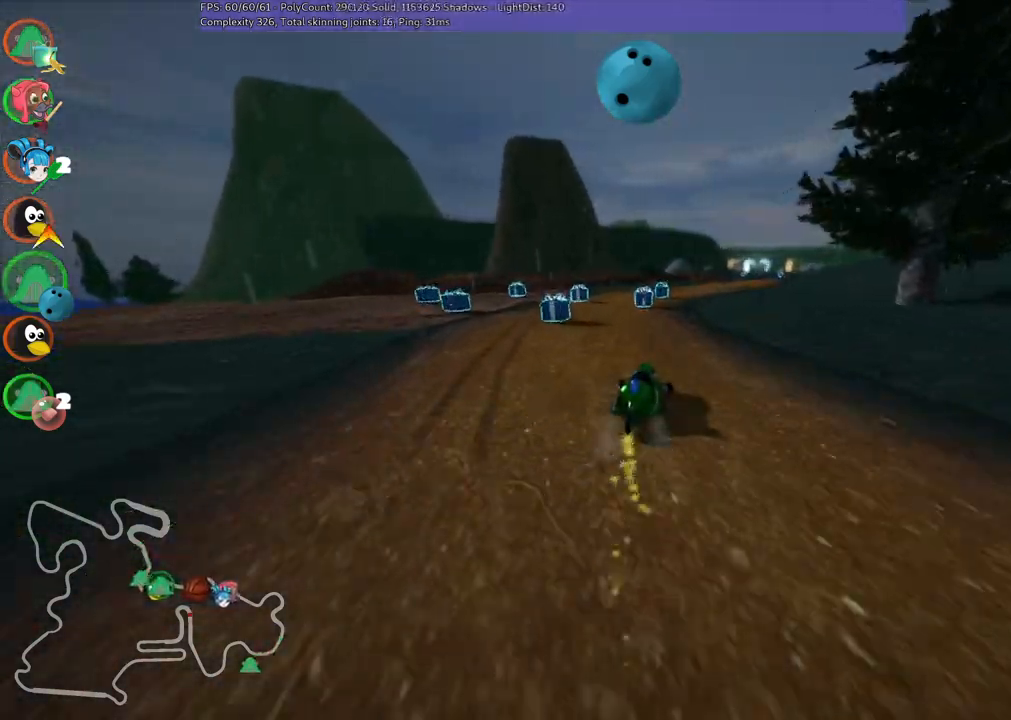
{"keys": ["left", "m", "right", "up"], "events": [[183, "right", "down"], [283, "right", "up"], [283, "space", "down"], [367, "space", "up"], [417, "right", "down"]]}
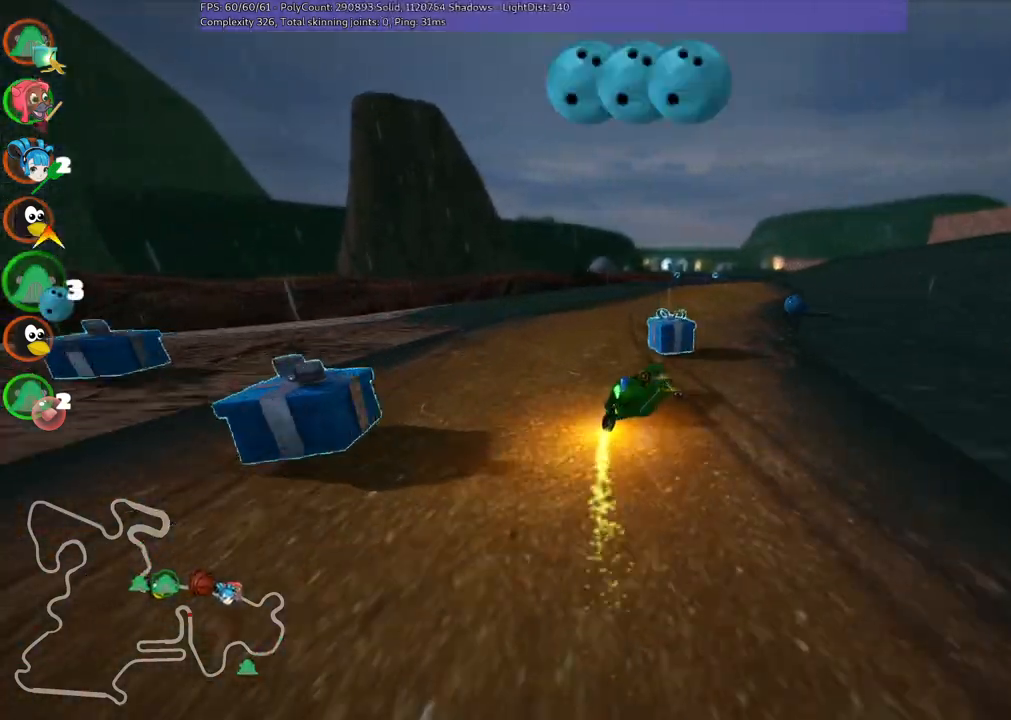
{"keys": ["left", "m", "up"], "events": [[117, "right", "up"]]}
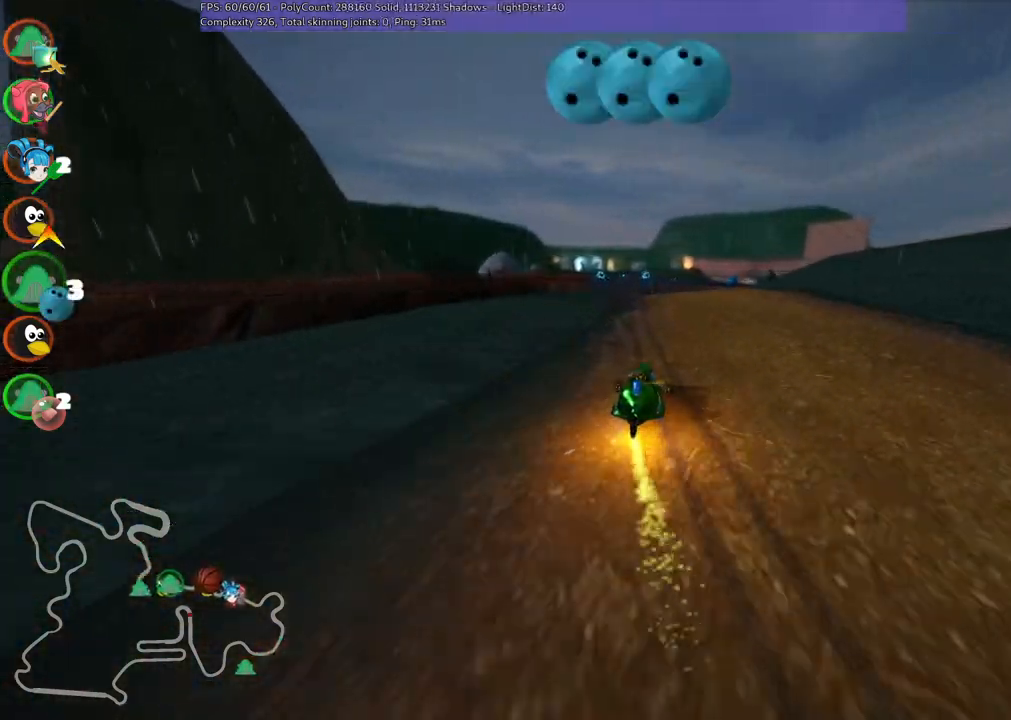
{"keys": ["up"], "events": [[283, "m", "up"], [283, "n", "down"], [317, "left", "up"], [417, "n", "up"]]}
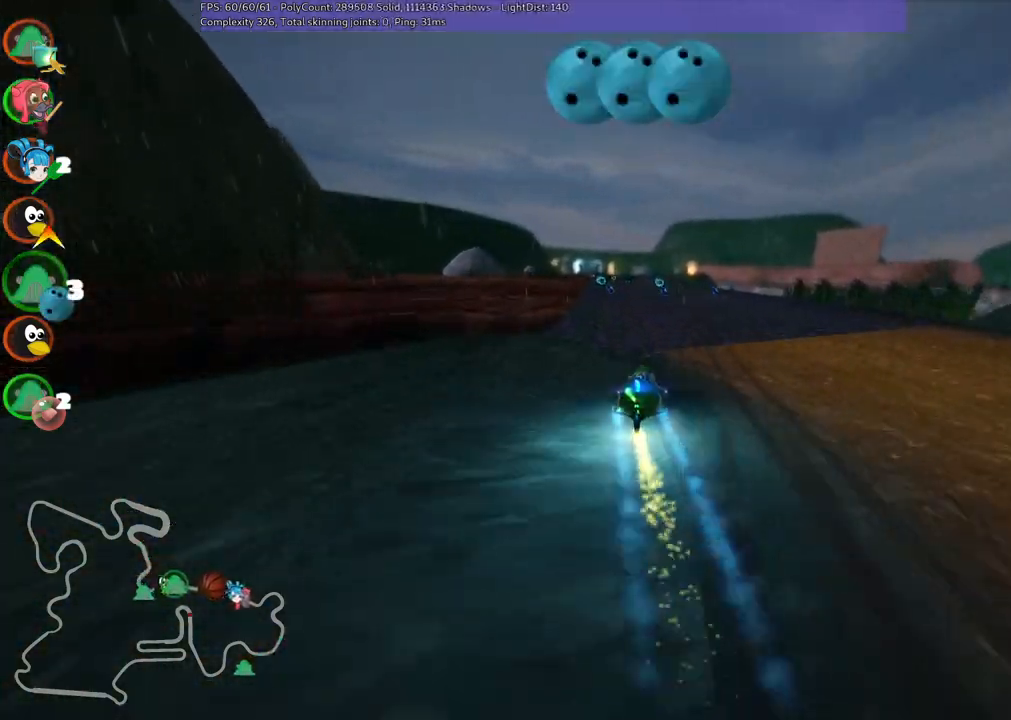
{"keys": ["left", "m", "up"], "events": [[67, "right", "down"], [300, "right", "up"], [433, "left", "down"], [433, "m", "down"]]}
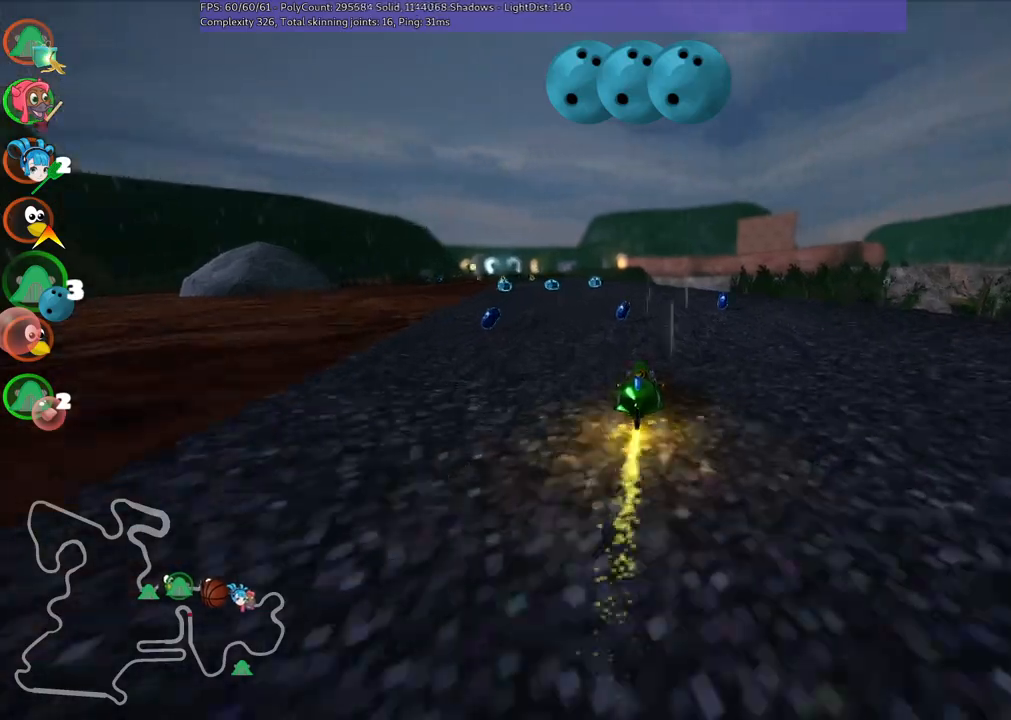
{"keys": ["left", "up"], "events": [[83, "left", "up"], [83, "m", "up"], [267, "left", "down"]]}
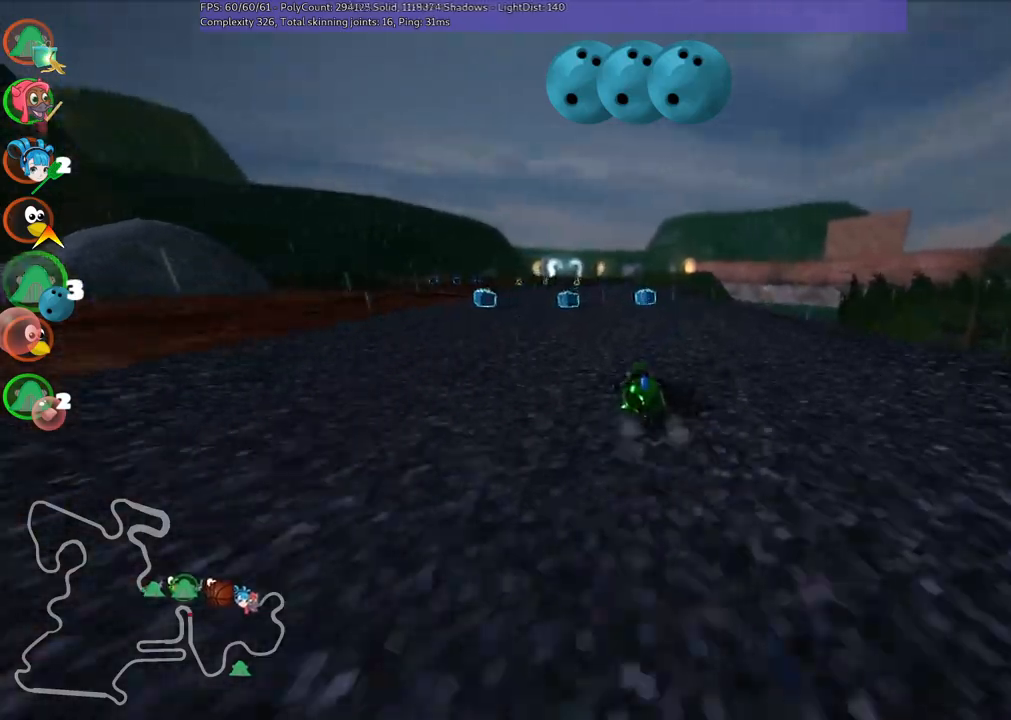
{"keys": ["up"], "events": [[17, "left", "up"], [17, "space", "down"], [100, "space", "up"], [150, "left", "down"], [300, "left", "up"]]}
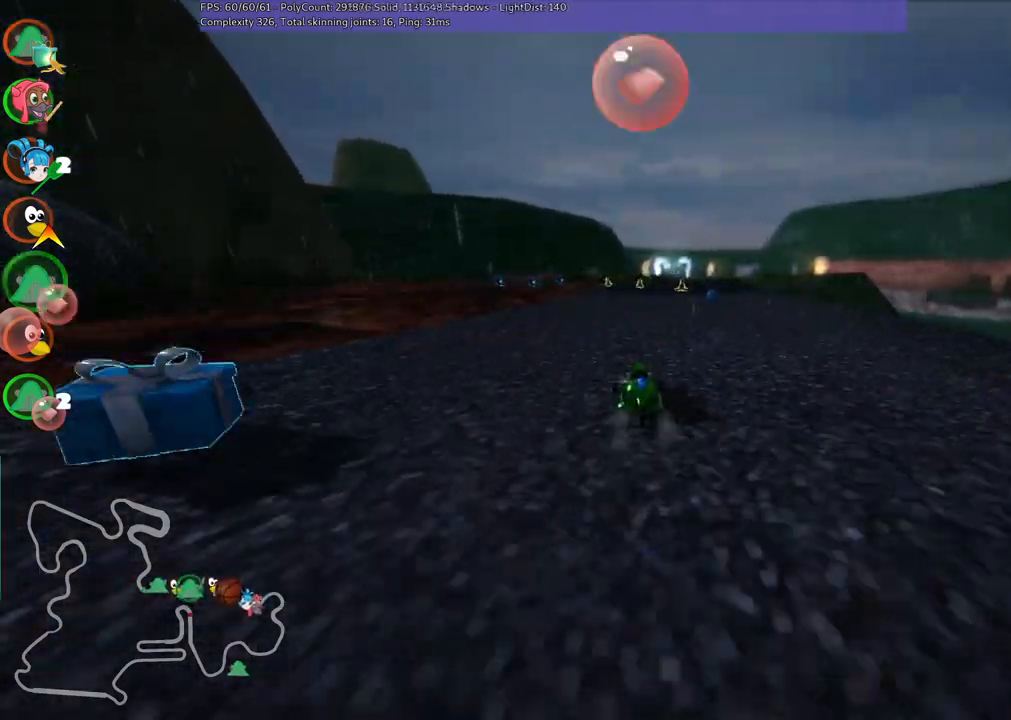
{"keys": ["m"], "events": [[267, "left", "down"], [267, "m", "down"], [267, "up", "up"], [417, "left", "up"]]}
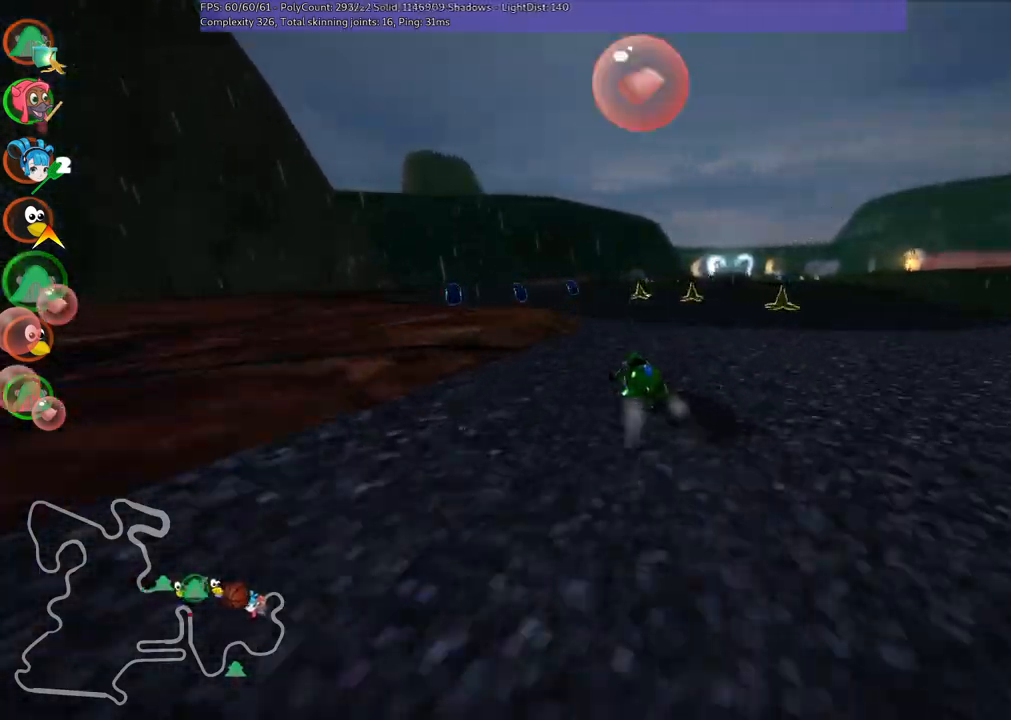
{"keys": [], "events": [[50, "m", "up"], [100, "left", "down"], [433, "left", "up"]]}
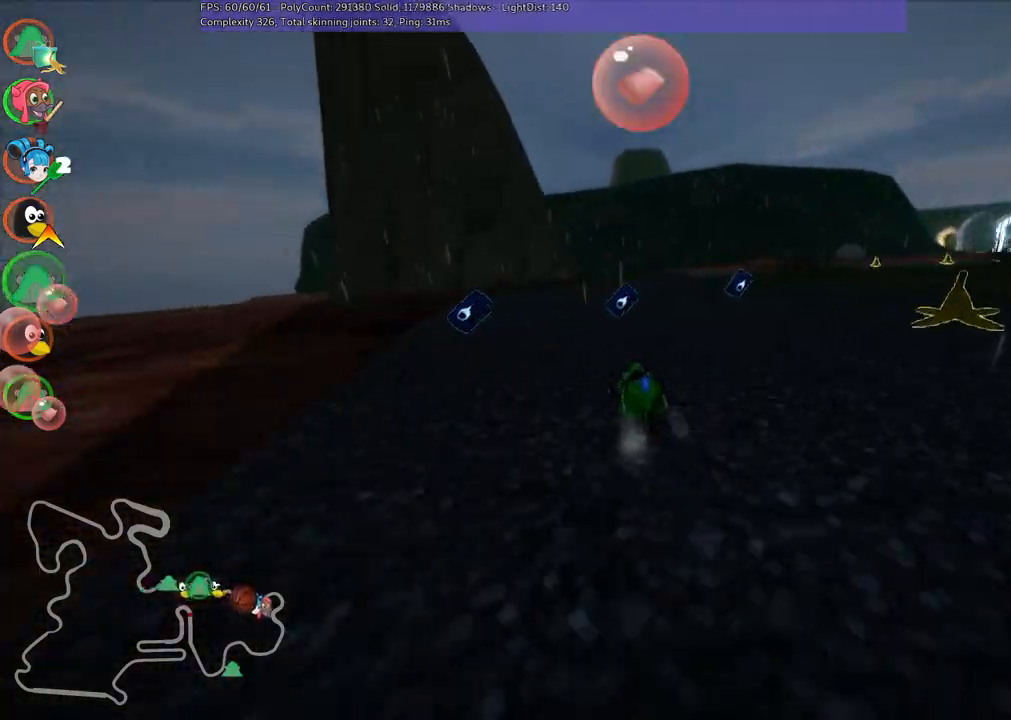
{"keys": ["m", "right", "up"], "events": [[67, "m", "down"], [67, "right", "down"], [67, "up", "down"], [367, "left", "down"], [367, "right", "up"], [450, "left", "up"], [450, "right", "down"]]}
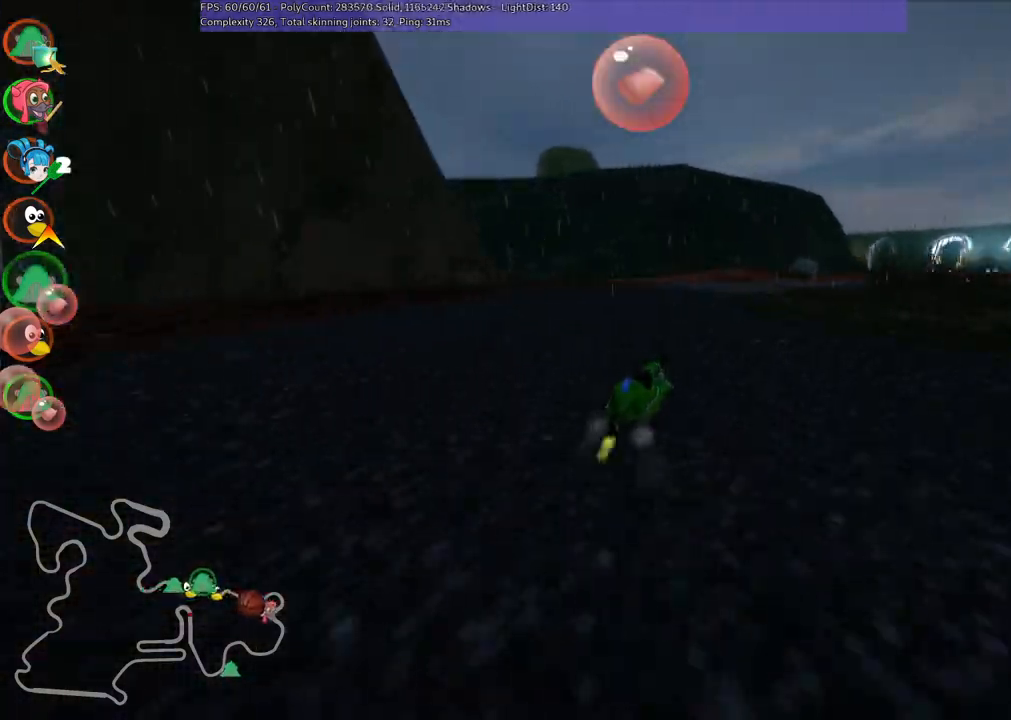
{"keys": ["up"], "events": [[283, "n", "down"], [383, "m", "up"], [433, "right", "up"], [483, "n", "up"]]}
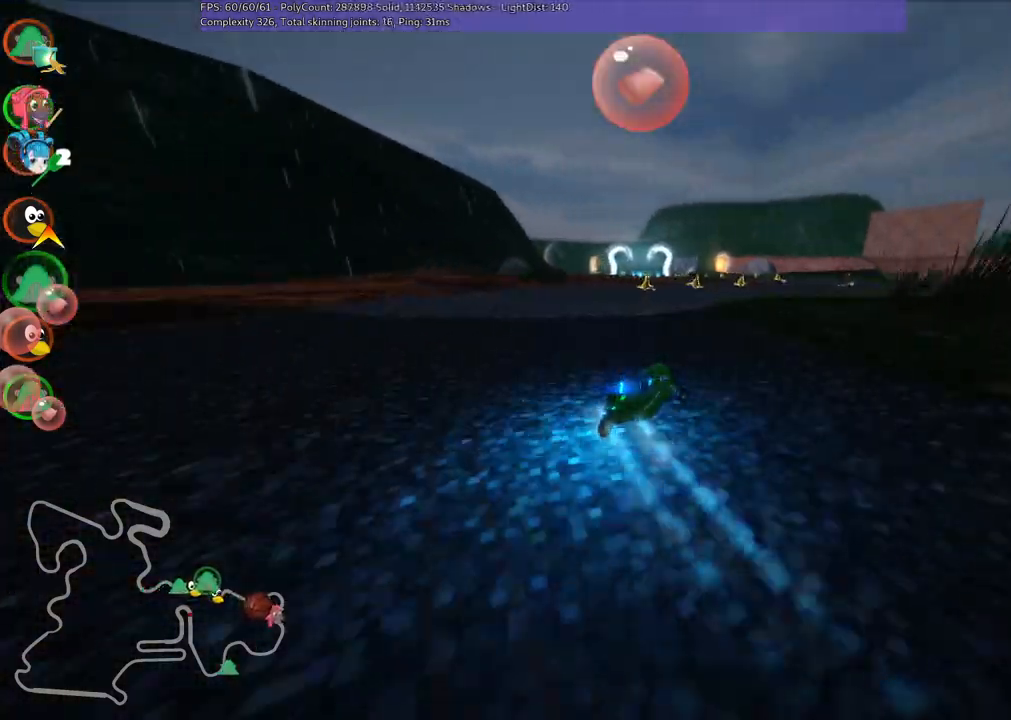
{"keys": ["right", "up"], "events": [[217, "right", "down"]]}
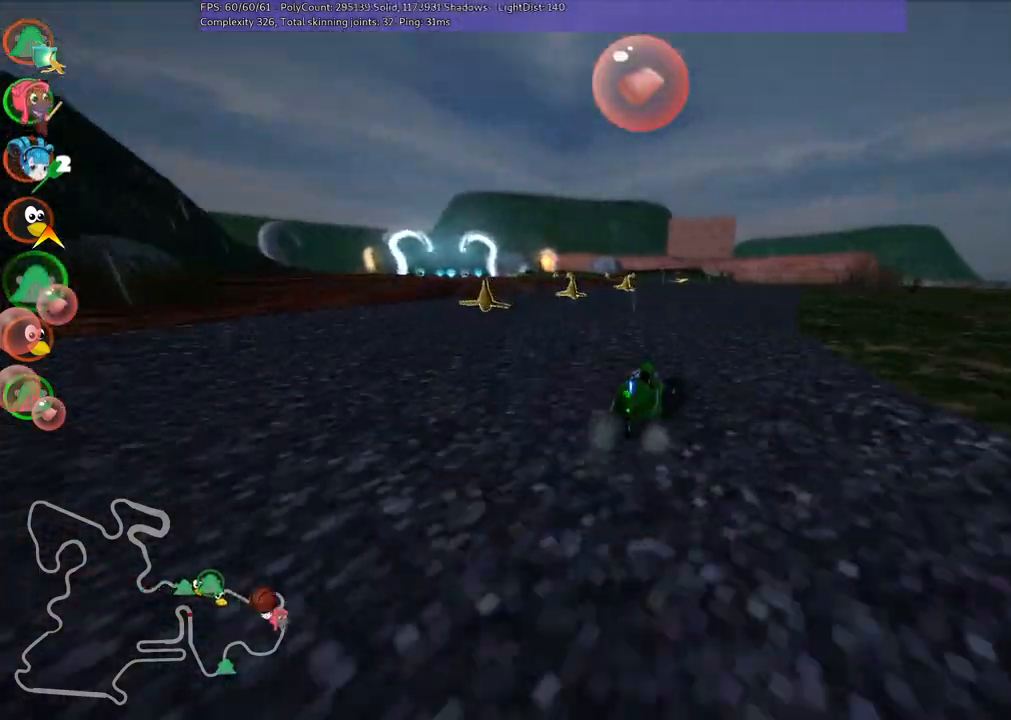
{"keys": ["left", "m", "up"], "events": [[100, "right", "up"], [150, "left", "down"], [150, "m", "down"], [283, "left", "up"], [283, "right", "down"], [383, "left", "down"], [383, "right", "up"]]}